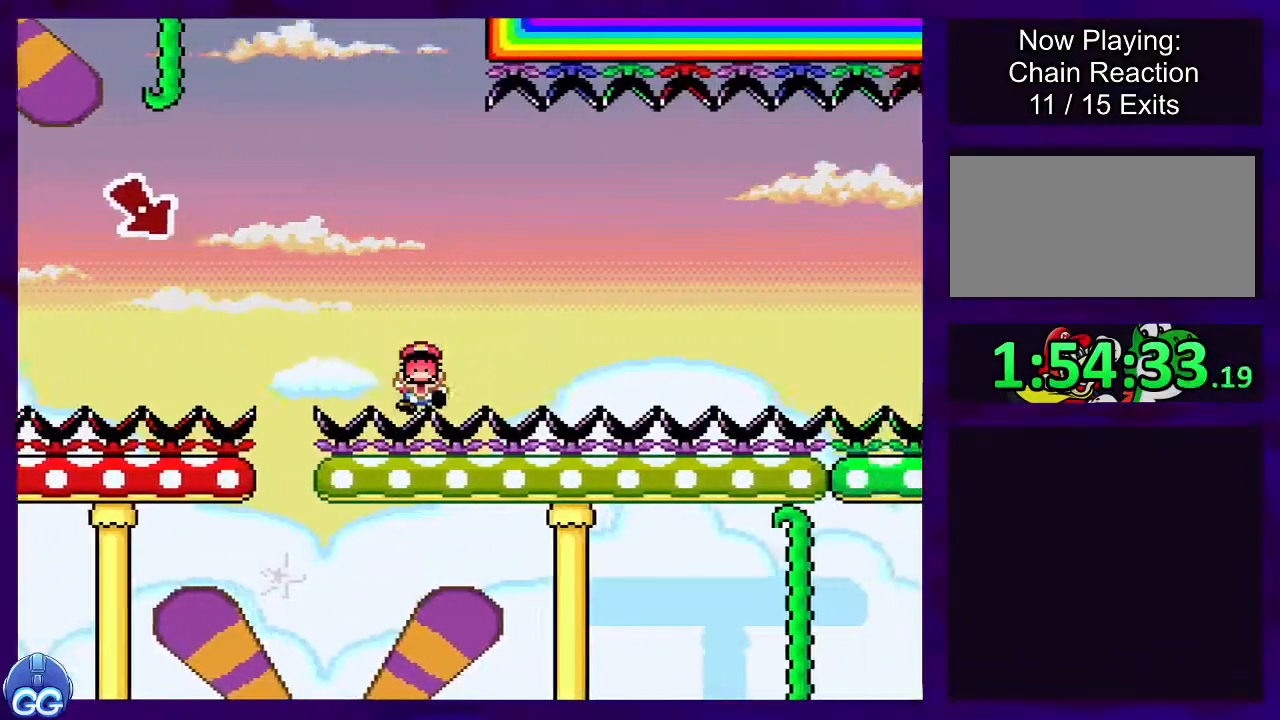
Gameplay with a controller (Nintendo layout); each line is a JSON object with the inputs held at the frame after it. "events" lists button and stick changes between this image and that frame as [ms after this image, input, new state], when the widget could be followed in between. Not read: L3 R3.
{"buttons": ["B", "X"], "events": [[233, "DPAD_LEFT", "up"]]}
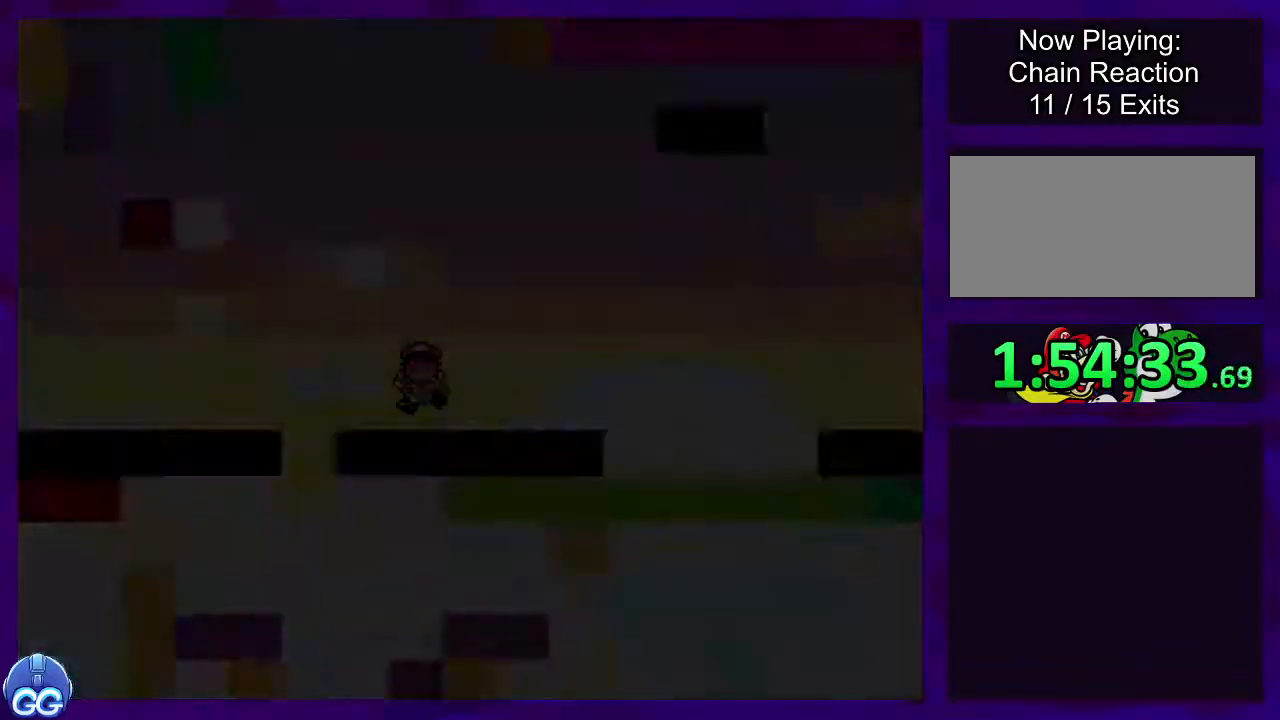
{"buttons": ["X", "DPAD_RIGHT"], "events": [[17, "B", "up"], [100, "DPAD_RIGHT", "down"]]}
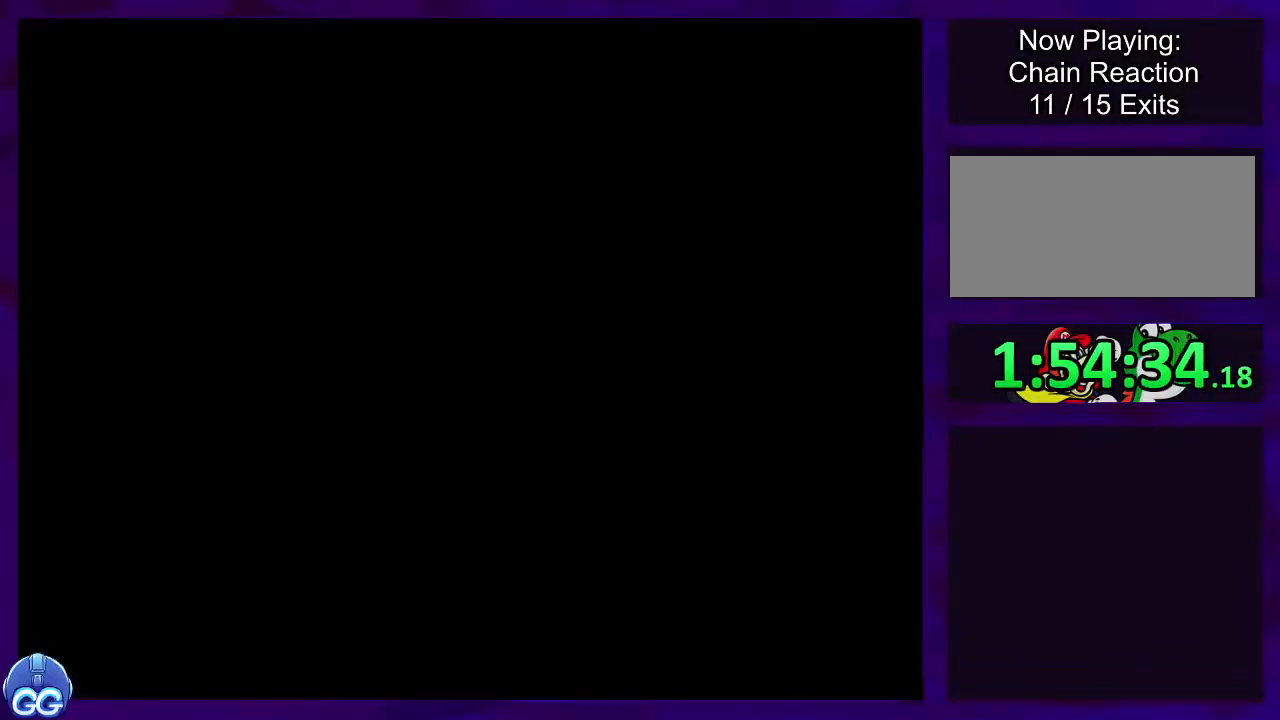
{"buttons": ["X", "DPAD_RIGHT"], "events": []}
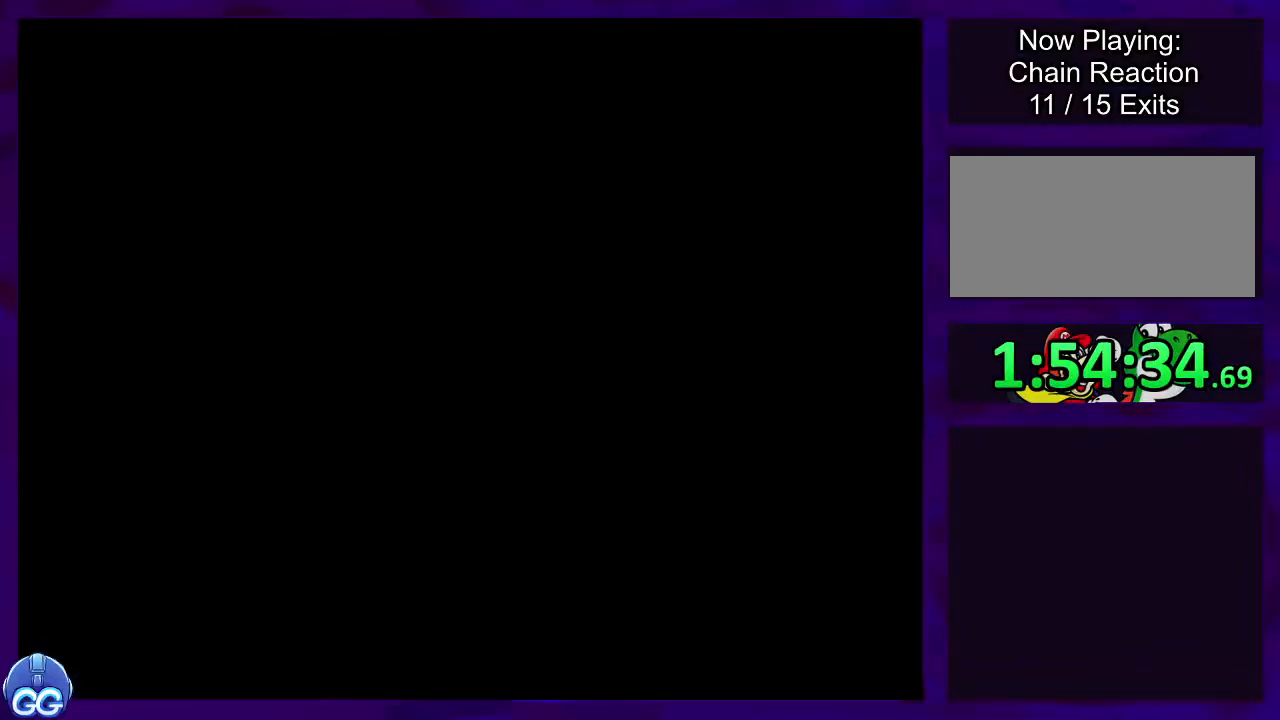
{"buttons": ["X", "DPAD_RIGHT"], "events": []}
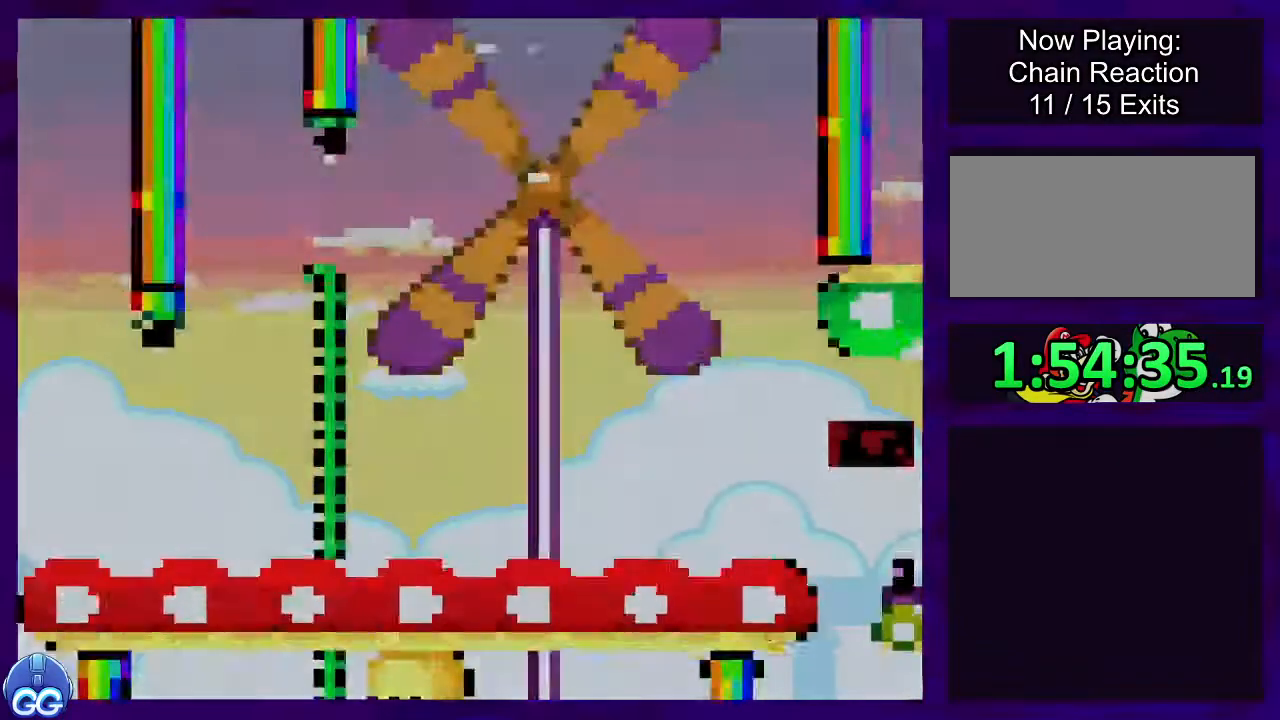
{"buttons": ["X", "DPAD_RIGHT"], "events": []}
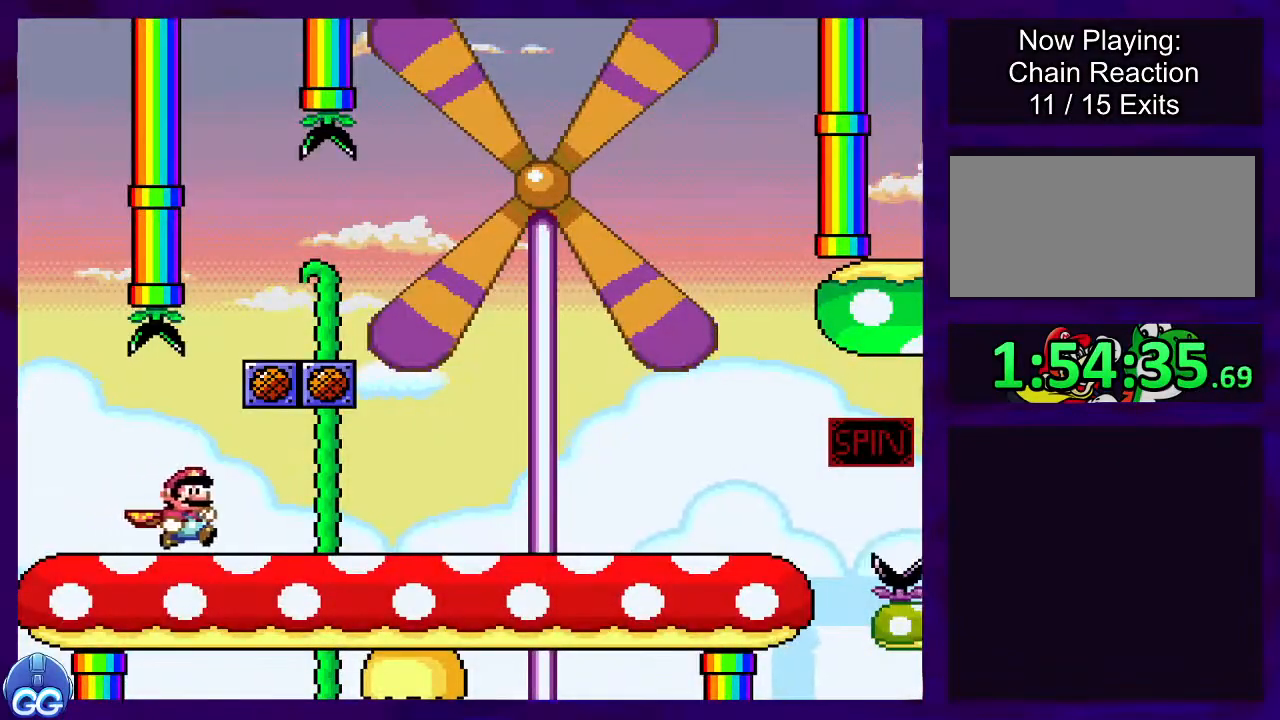
{"buttons": ["X", "DPAD_RIGHT"], "events": []}
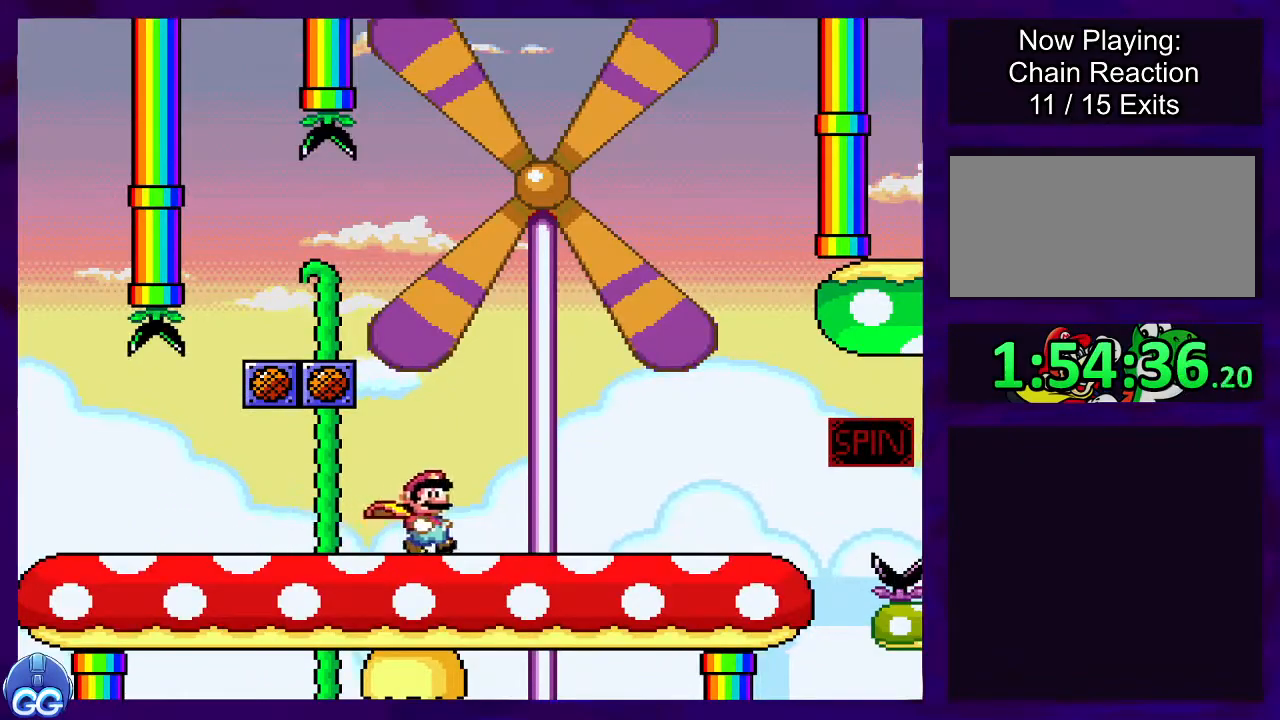
{"buttons": ["X", "DPAD_RIGHT"], "events": []}
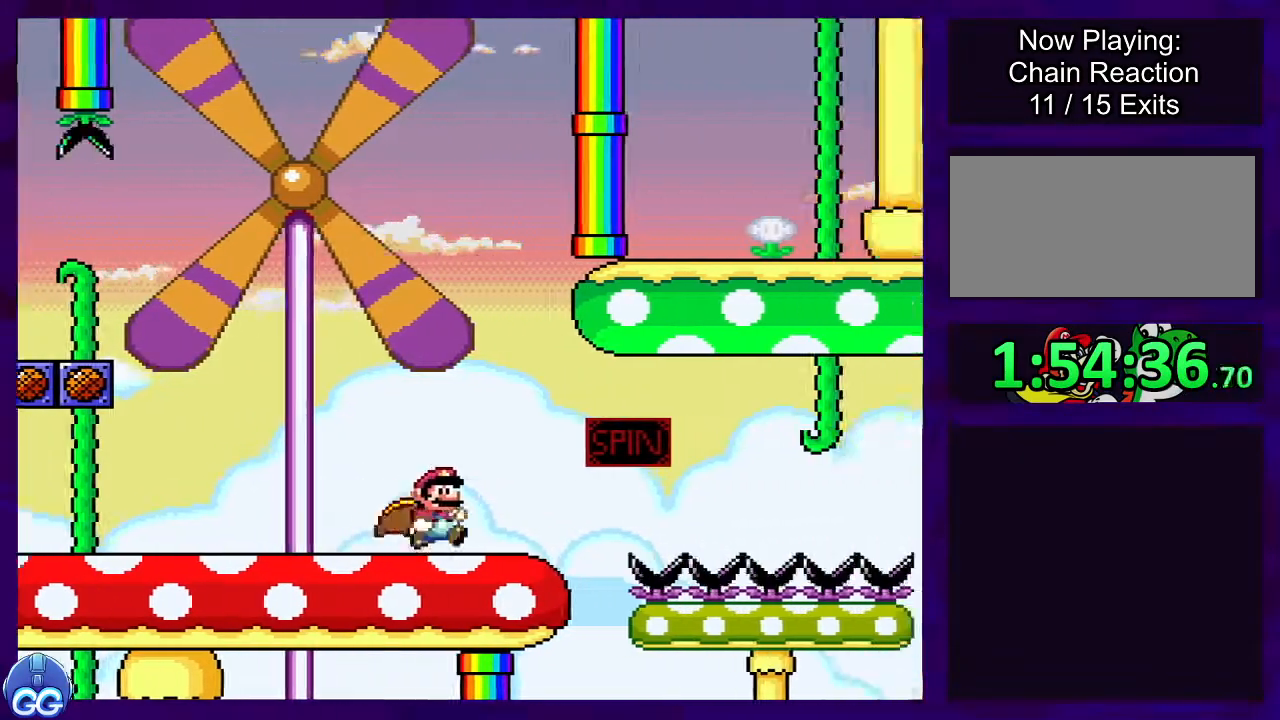
{"buttons": ["A", "X", "DPAD_RIGHT"], "events": [[134, "A", "down"]]}
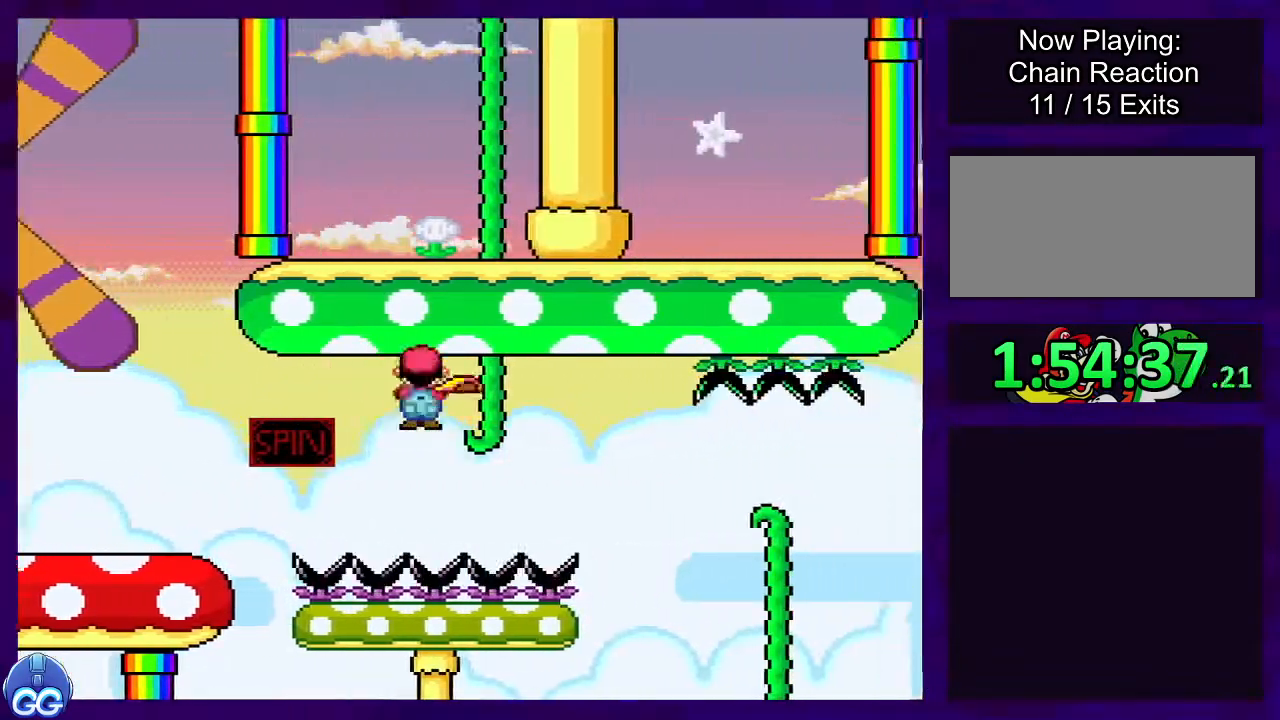
{"buttons": ["A", "X", "DPAD_RIGHT"], "events": [[33, "A", "up"], [484, "A", "down"]]}
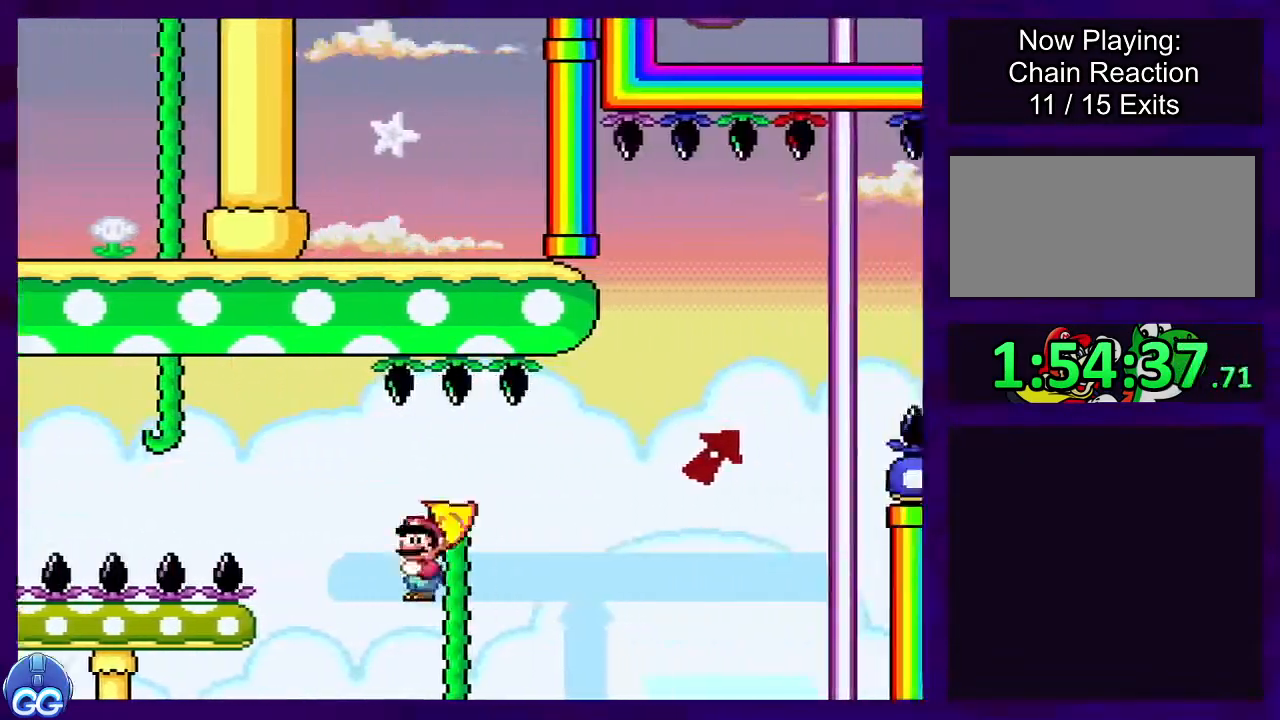
{"buttons": ["A", "X", "DPAD_RIGHT"], "events": []}
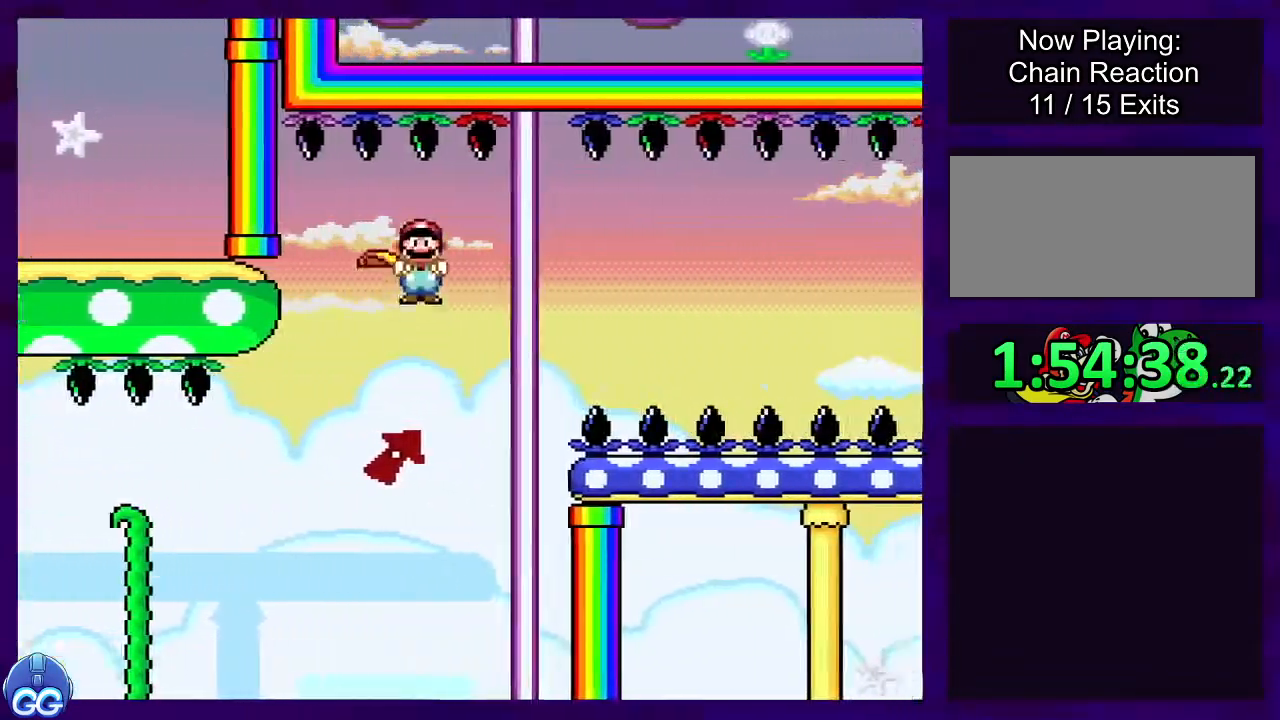
{"buttons": ["B", "X"], "events": [[16, "A", "up"], [33, "B", "down"], [50, "DPAD_RIGHT", "up"]]}
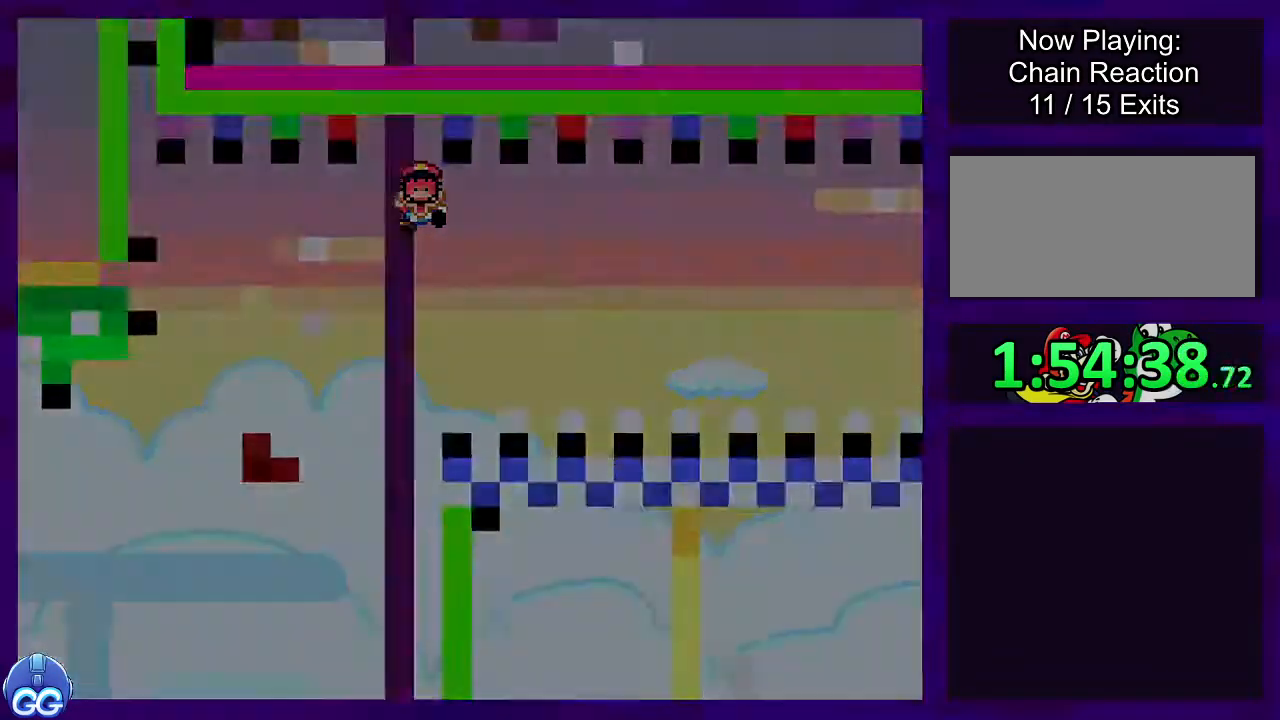
{"buttons": ["X", "DPAD_RIGHT"], "events": [[150, "B", "up"], [251, "DPAD_RIGHT", "down"]]}
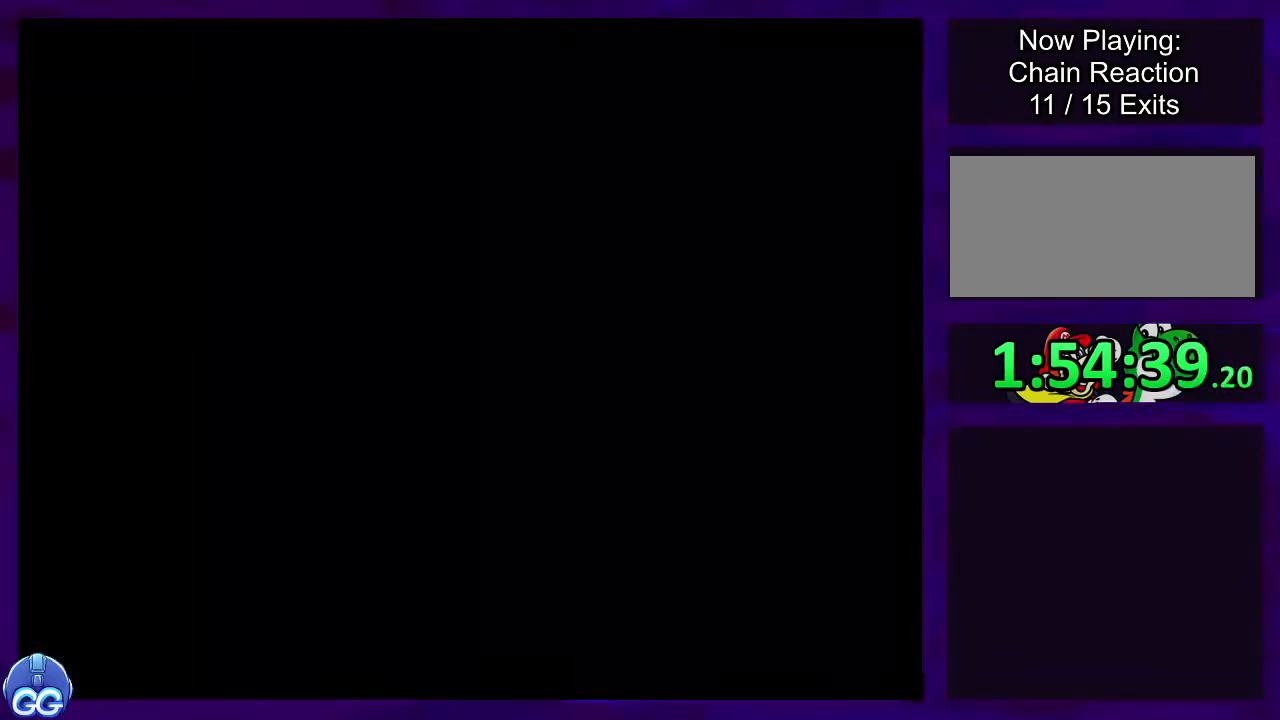
{"buttons": ["X", "DPAD_RIGHT"], "events": []}
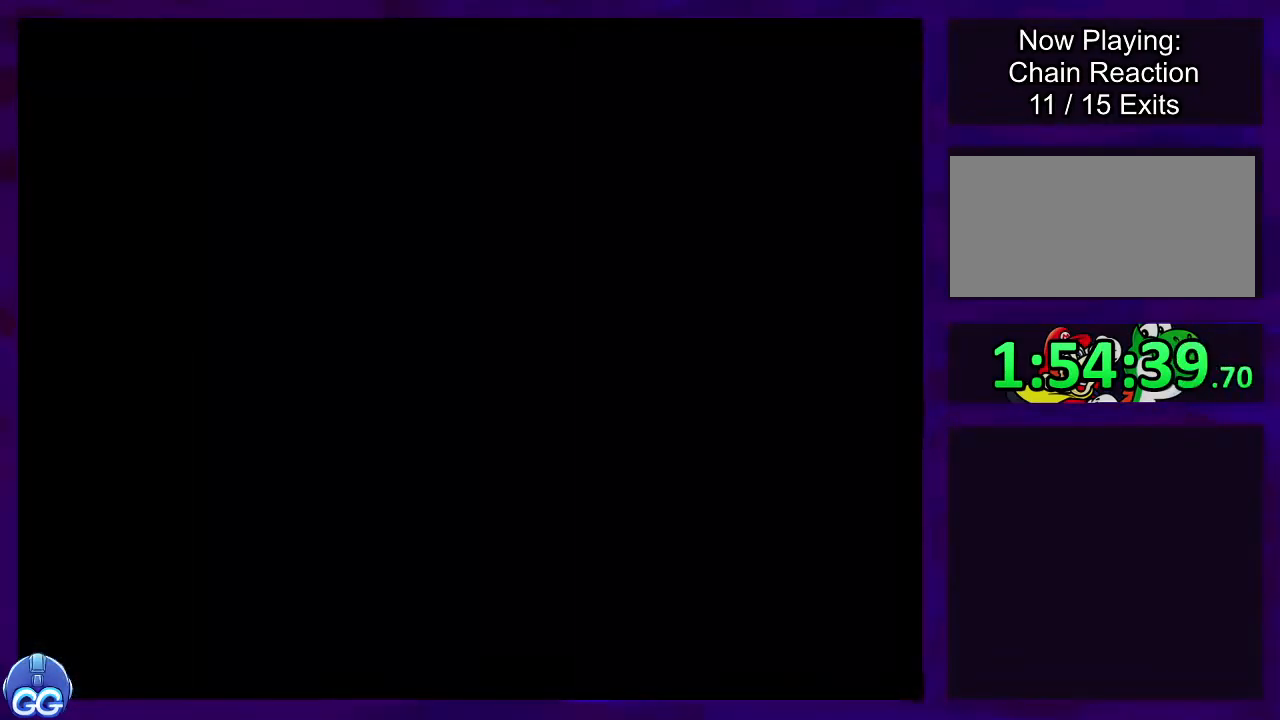
{"buttons": ["X", "DPAD_RIGHT"], "events": []}
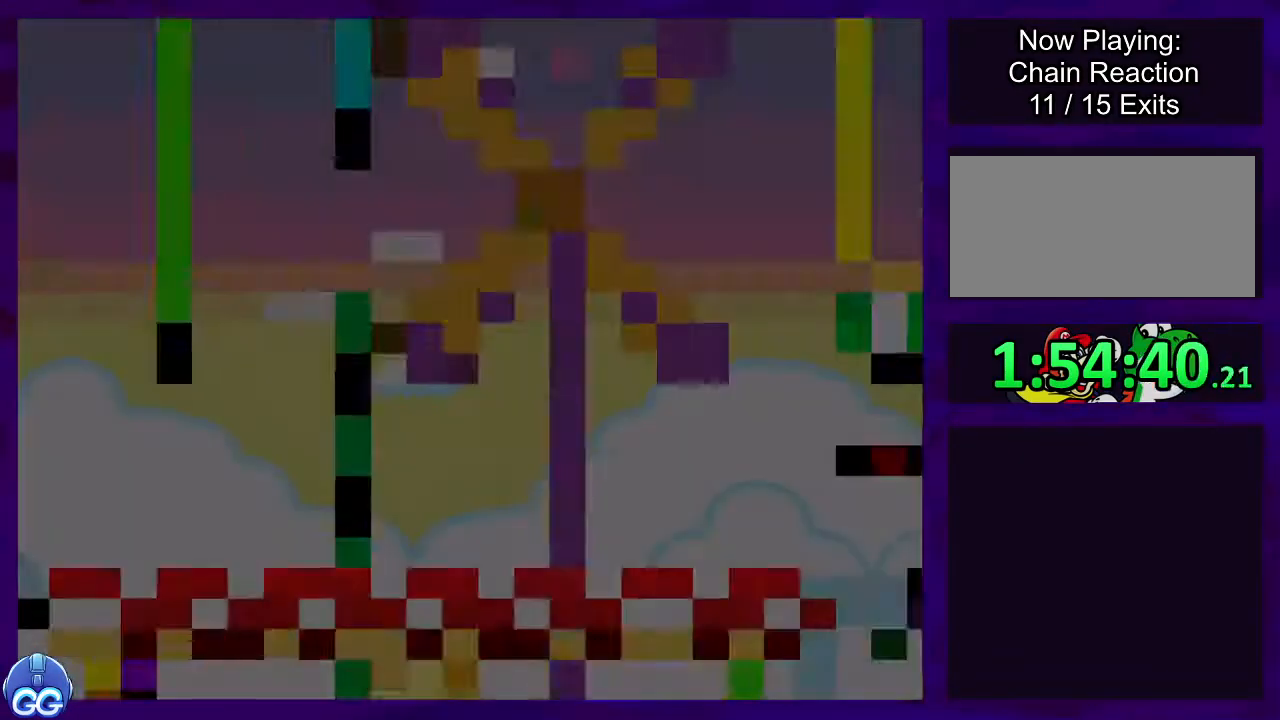
{"buttons": ["X", "DPAD_RIGHT"], "events": []}
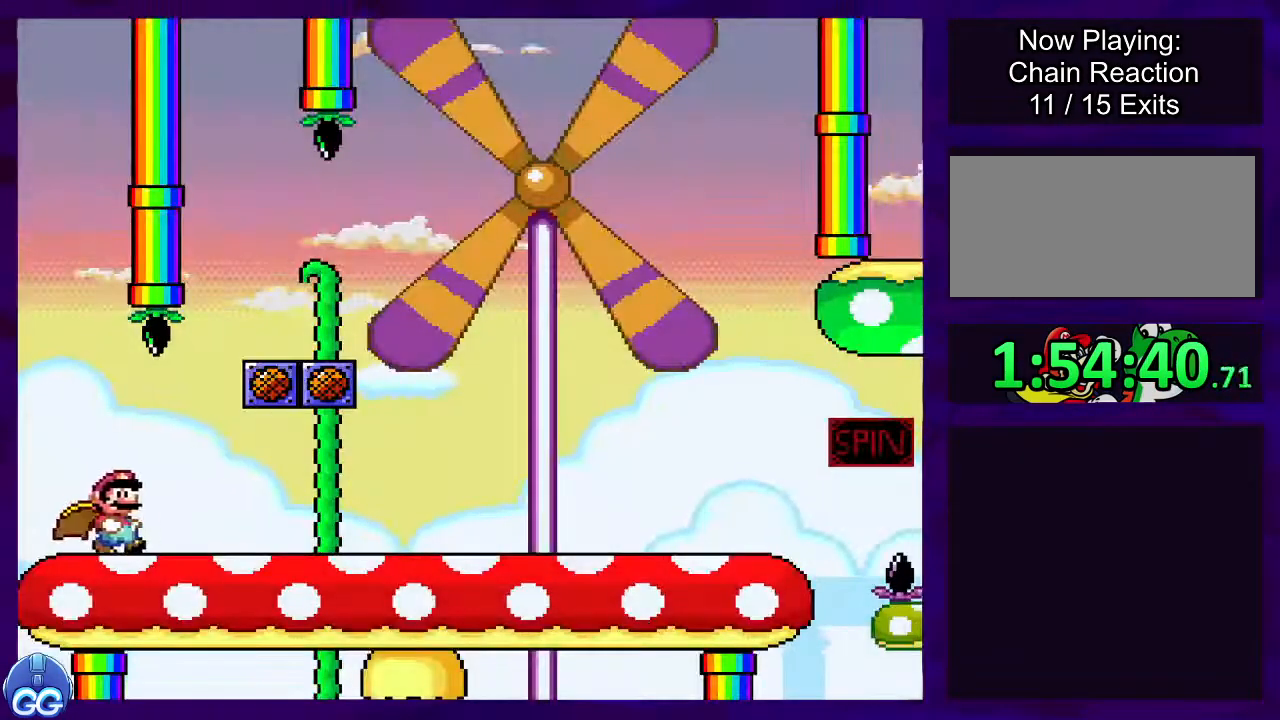
{"buttons": ["X", "DPAD_RIGHT"], "events": []}
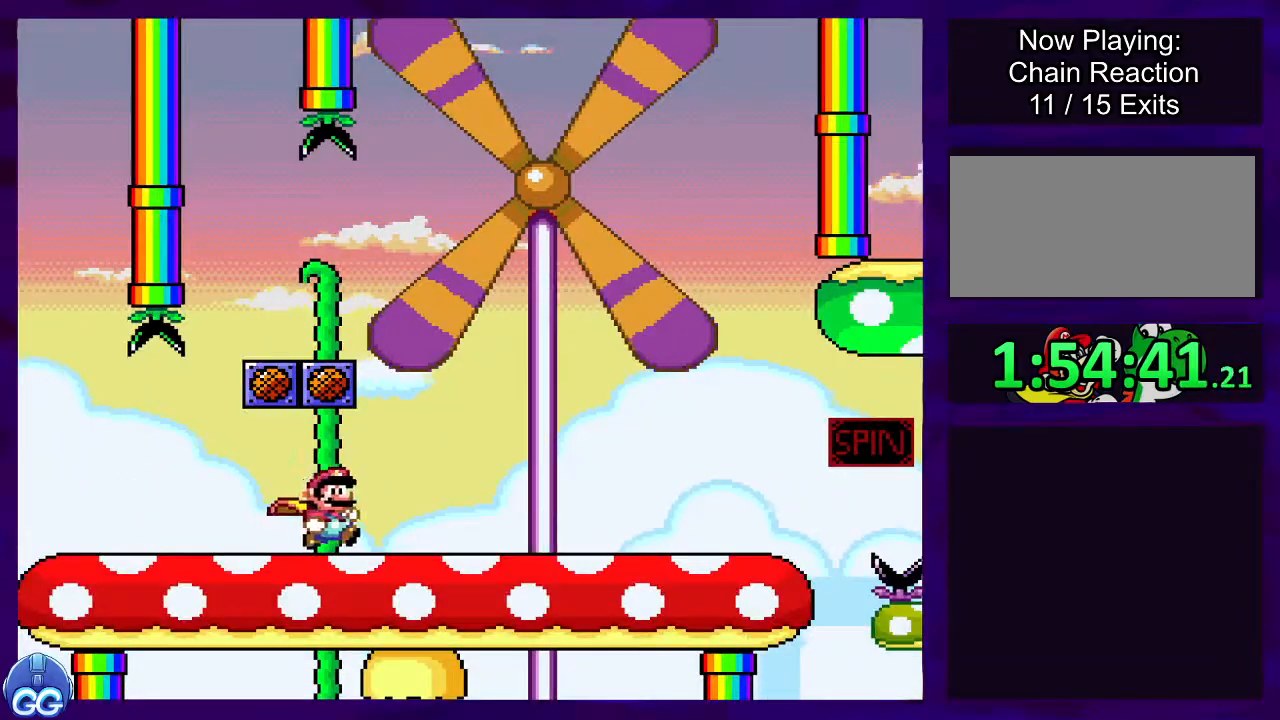
{"buttons": ["X", "DPAD_RIGHT"], "events": []}
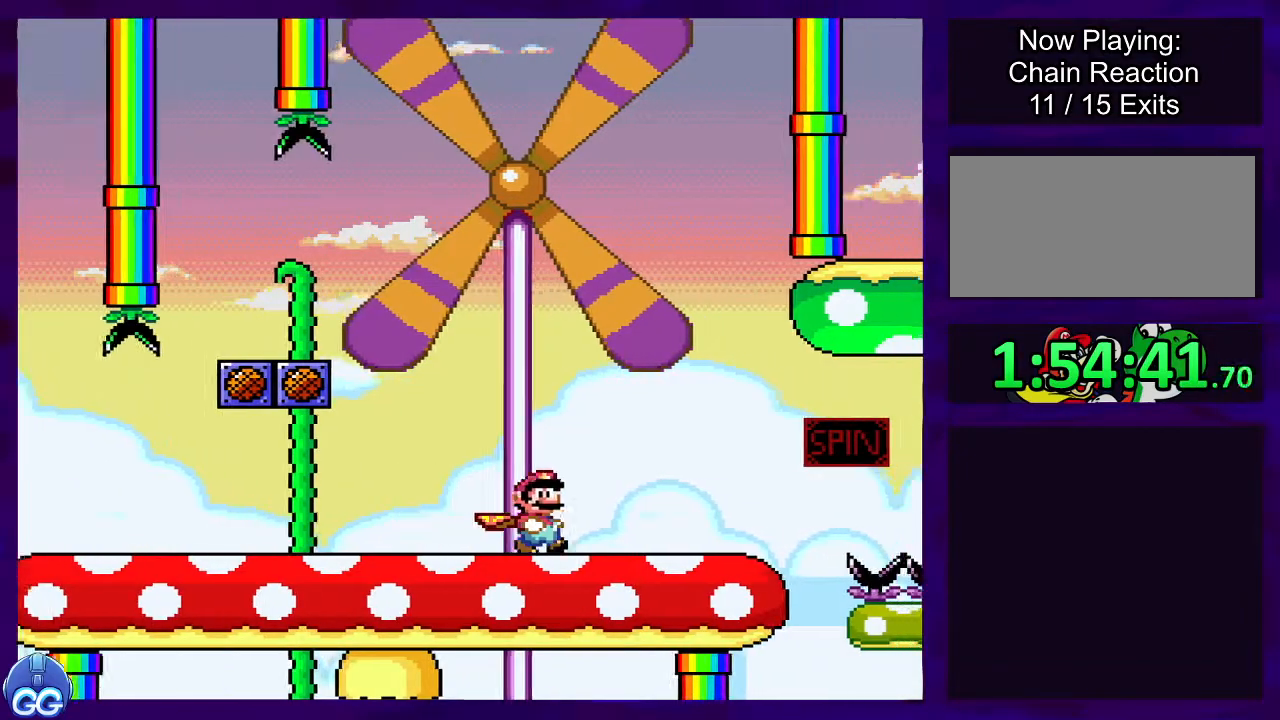
{"buttons": ["A", "X", "DPAD_RIGHT"], "events": [[334, "A", "down"]]}
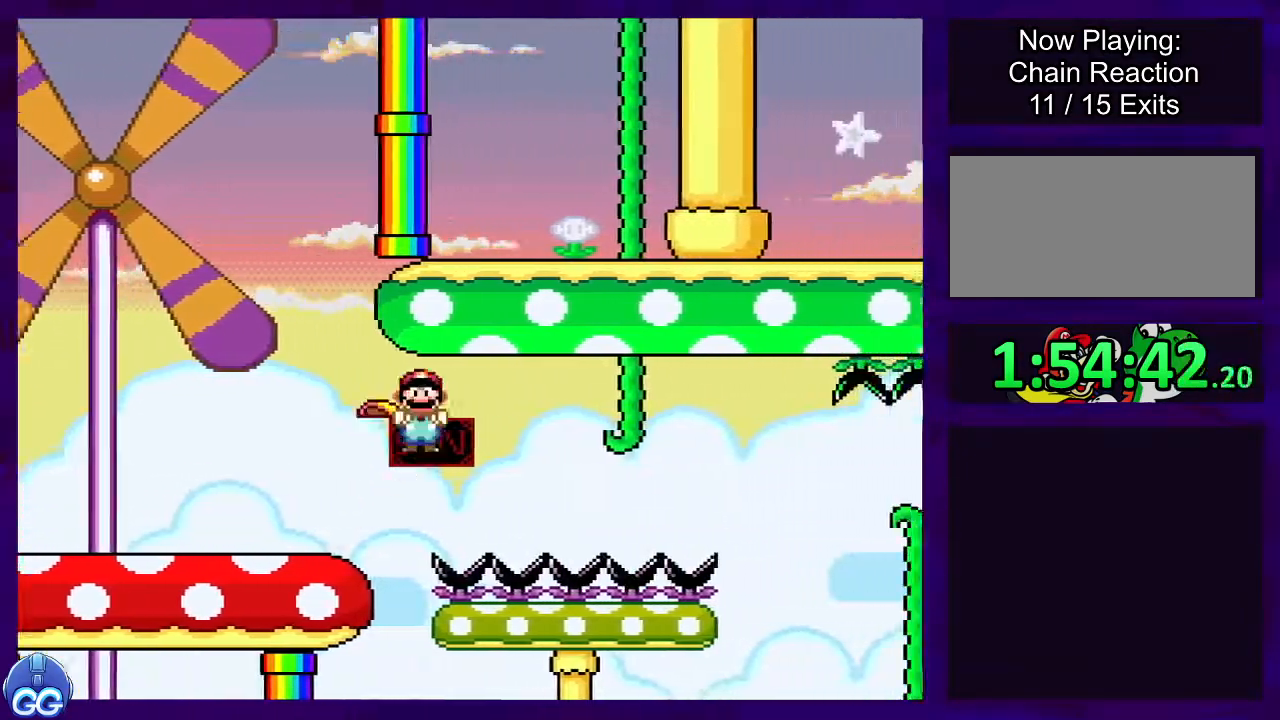
{"buttons": ["X", "DPAD_RIGHT"], "events": [[333, "A", "up"]]}
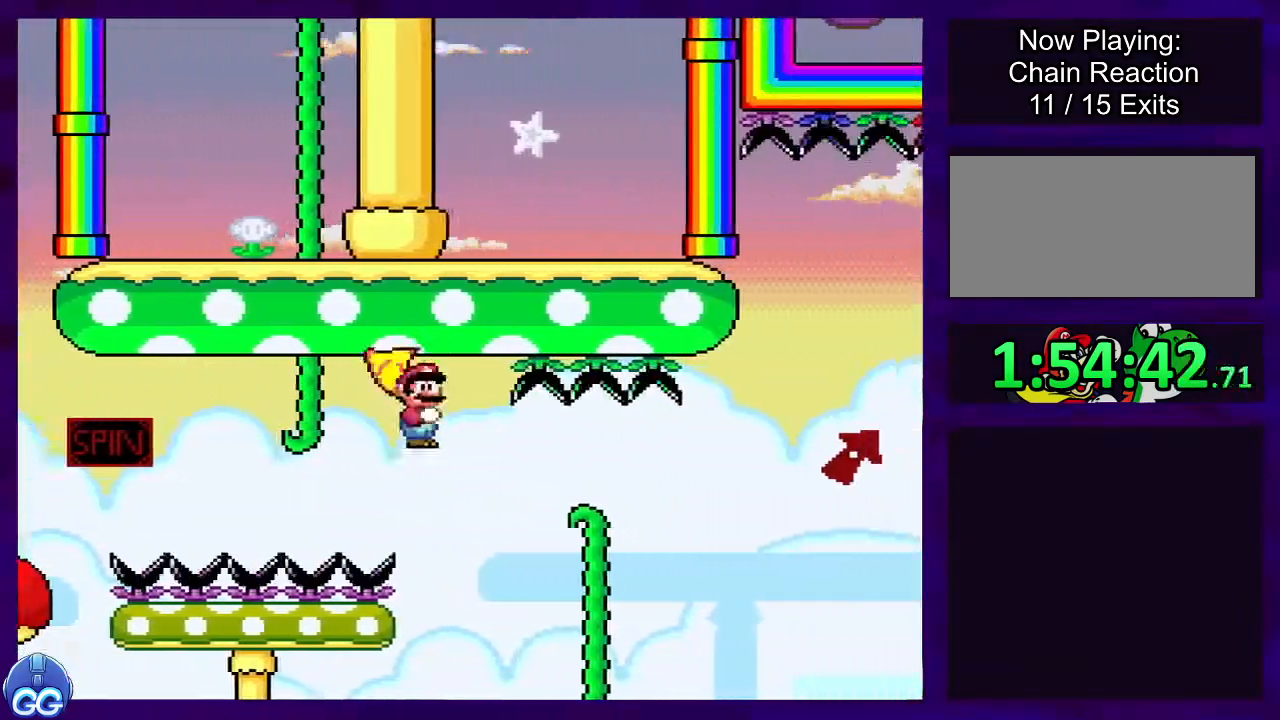
{"buttons": ["A", "X", "DPAD_RIGHT"], "events": [[217, "A", "down"]]}
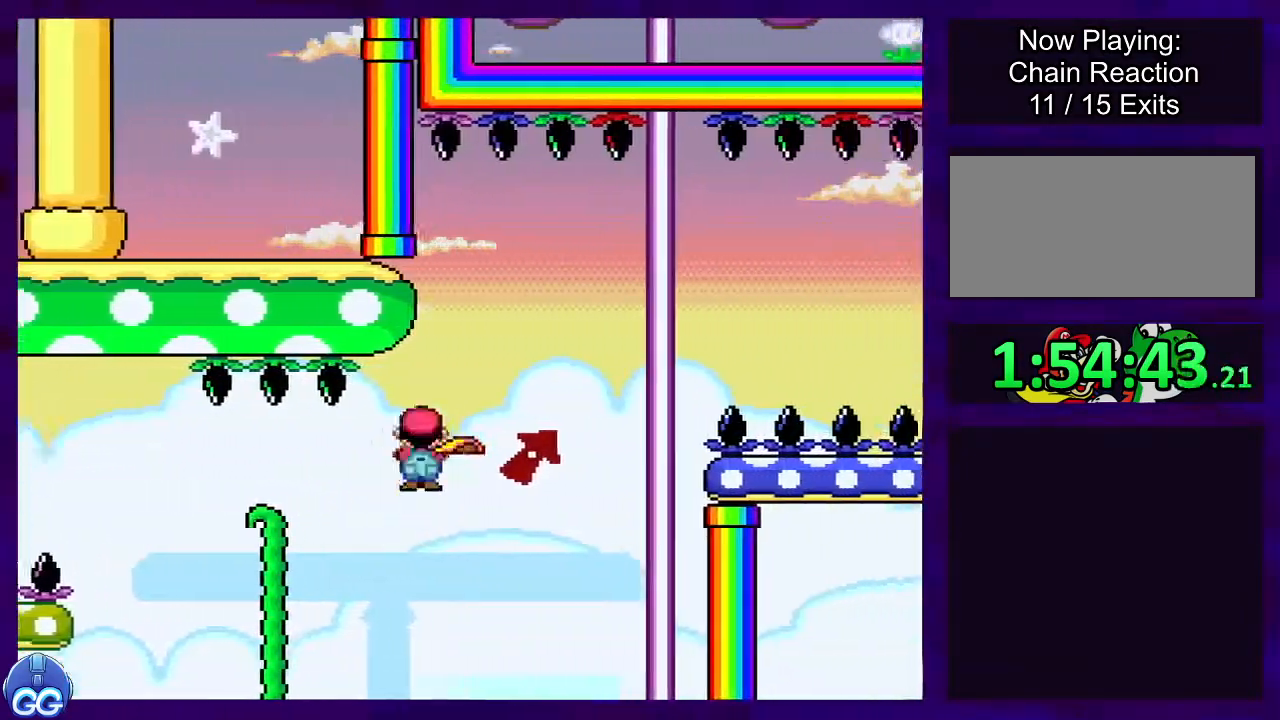
{"buttons": ["B", "X"], "events": [[250, "A", "up"], [250, "B", "down"], [300, "DPAD_RIGHT", "up"]]}
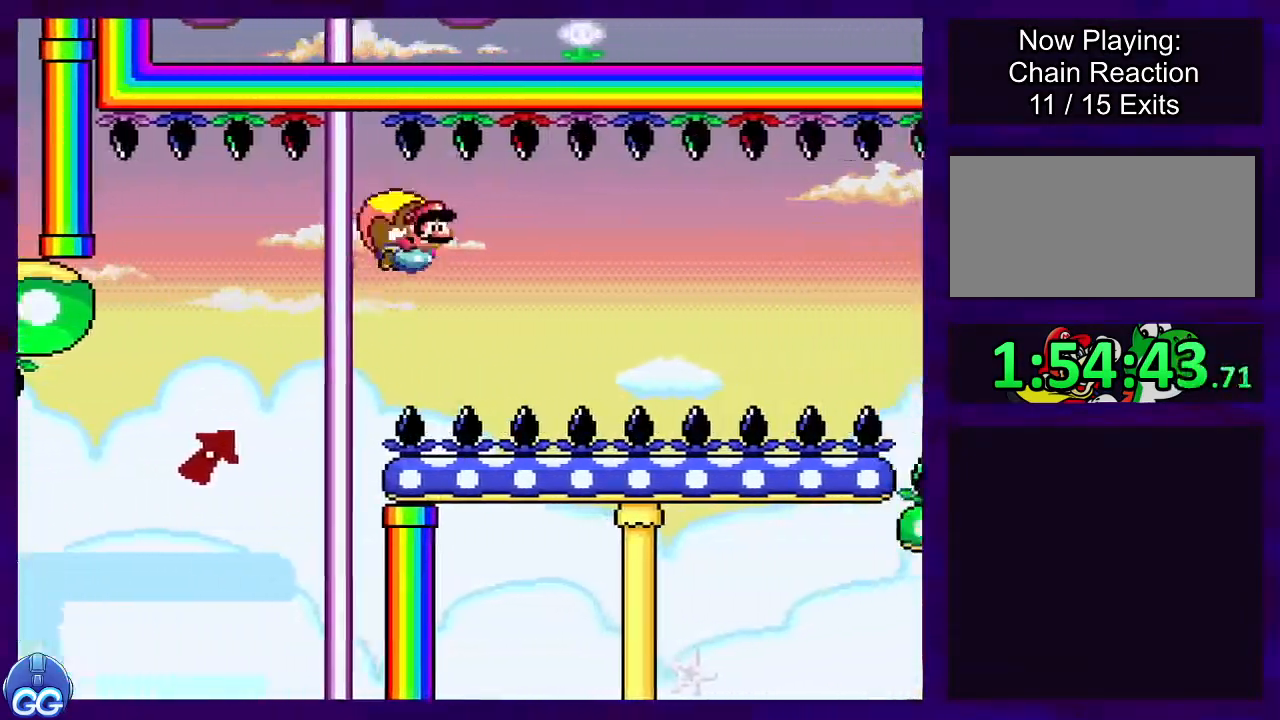
{"buttons": ["B", "X", "DPAD_LEFT"], "events": [[284, "DPAD_LEFT", "down"]]}
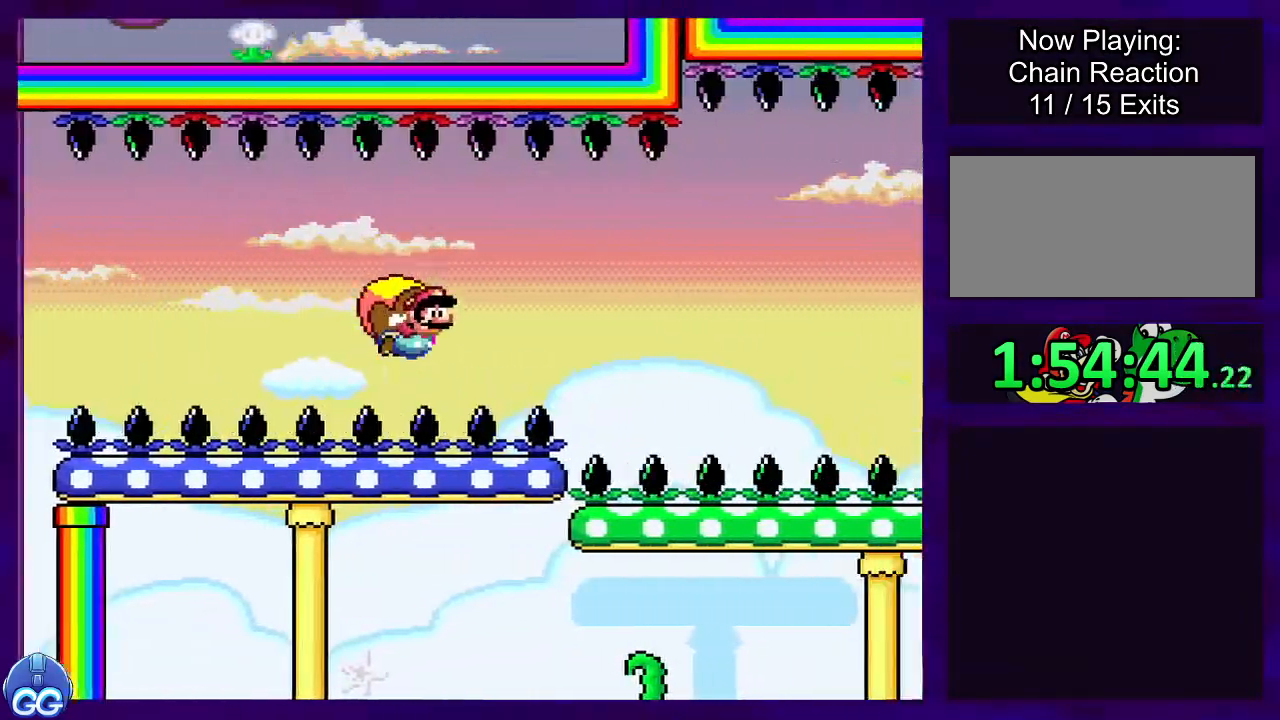
{"buttons": ["B", "X"], "events": [[67, "DPAD_LEFT", "up"]]}
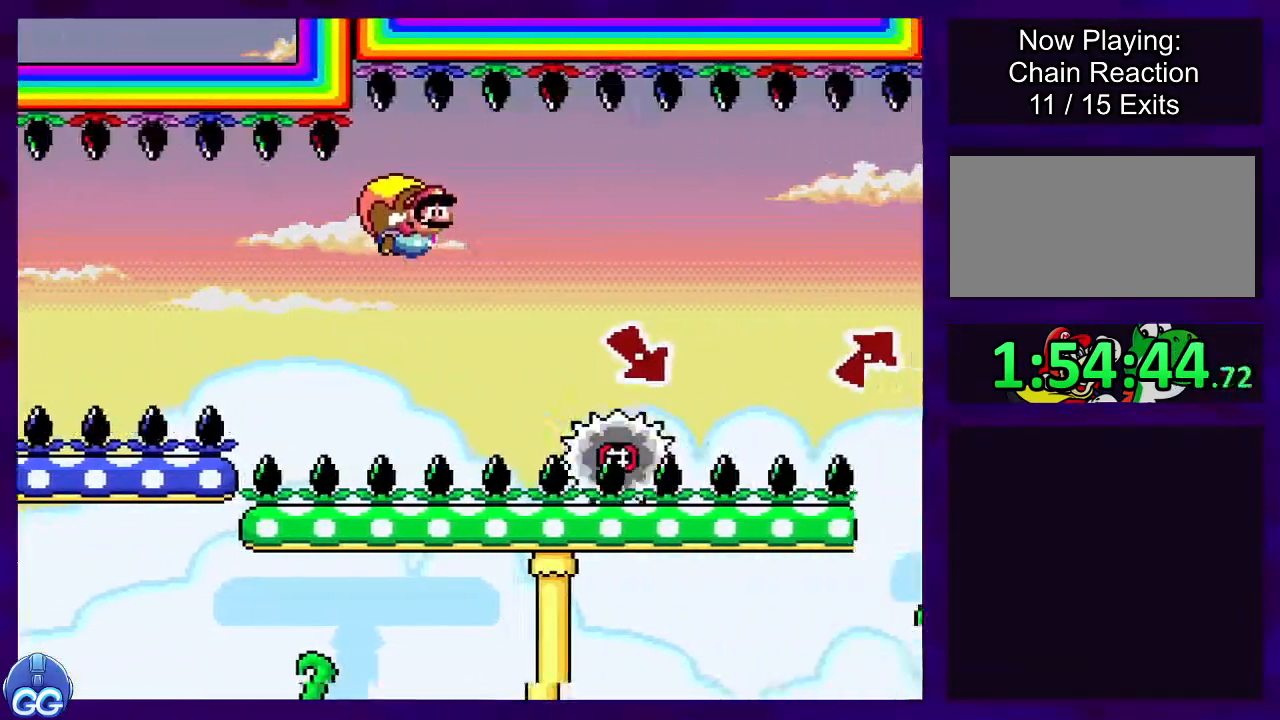
{"buttons": ["A", "X"], "events": [[117, "A", "down"], [117, "B", "up"]]}
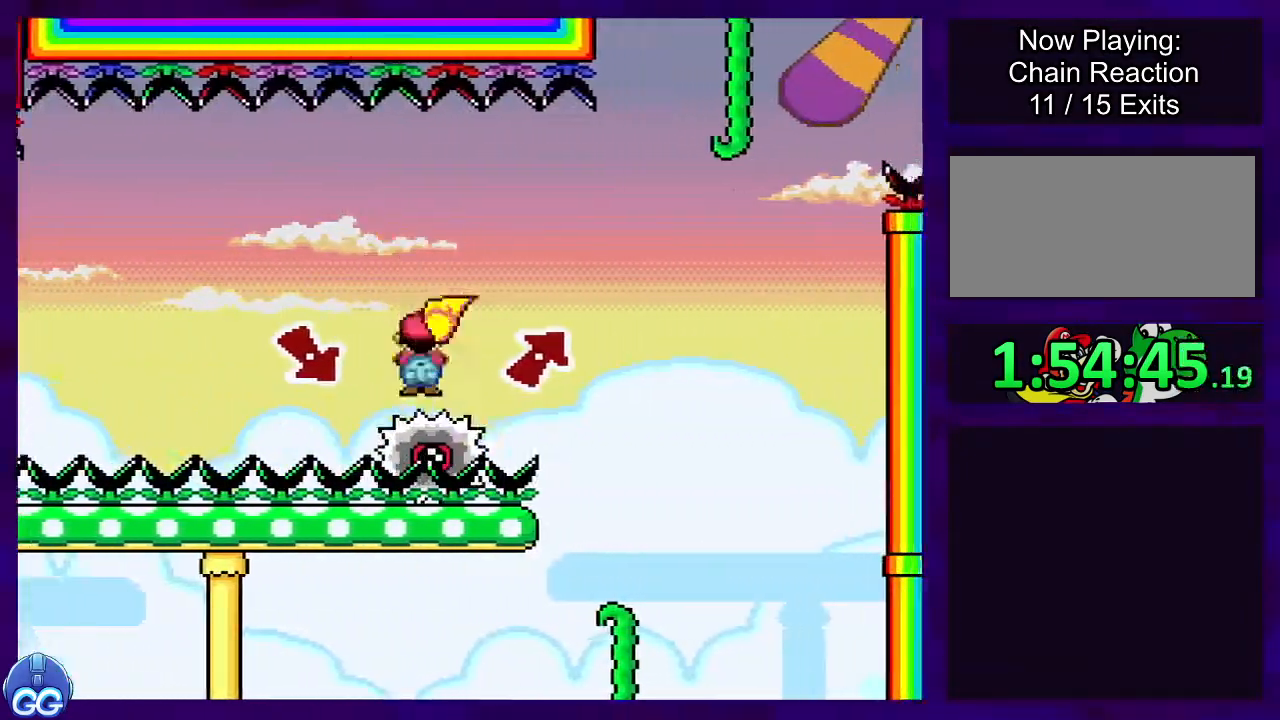
{"buttons": ["A", "X"], "events": []}
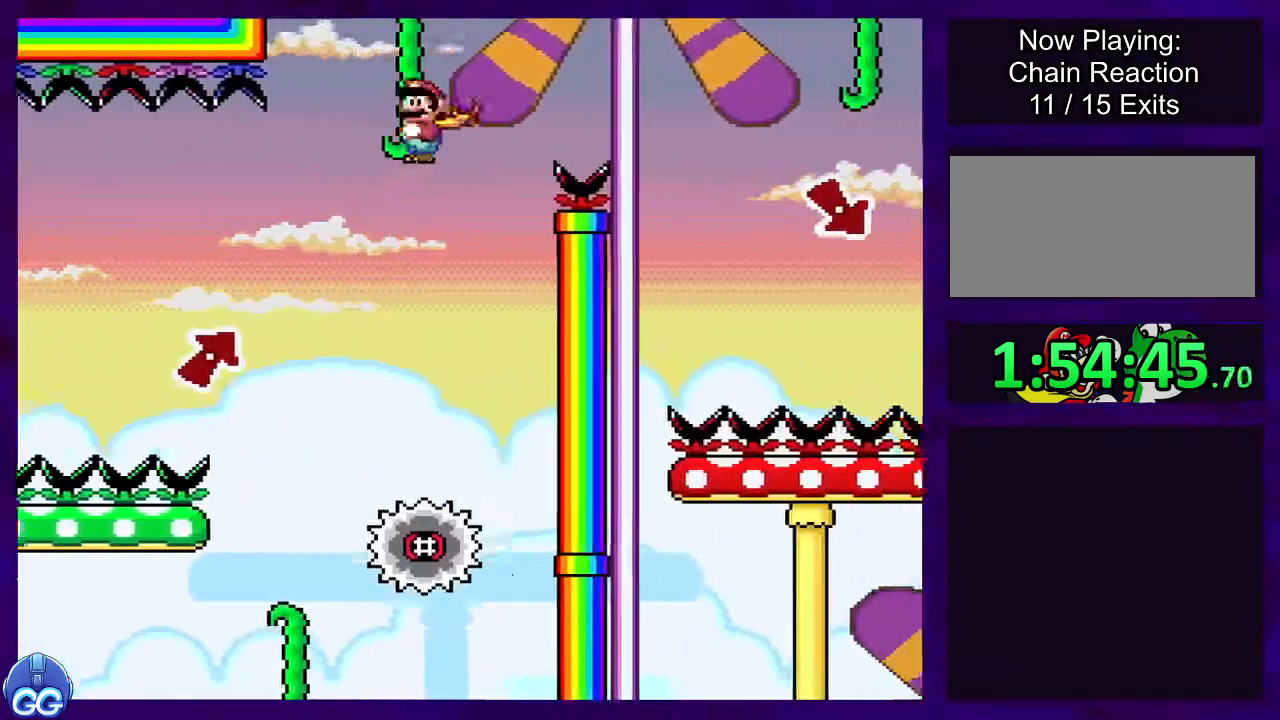
{"buttons": ["X"], "events": [[450, "A", "up"]]}
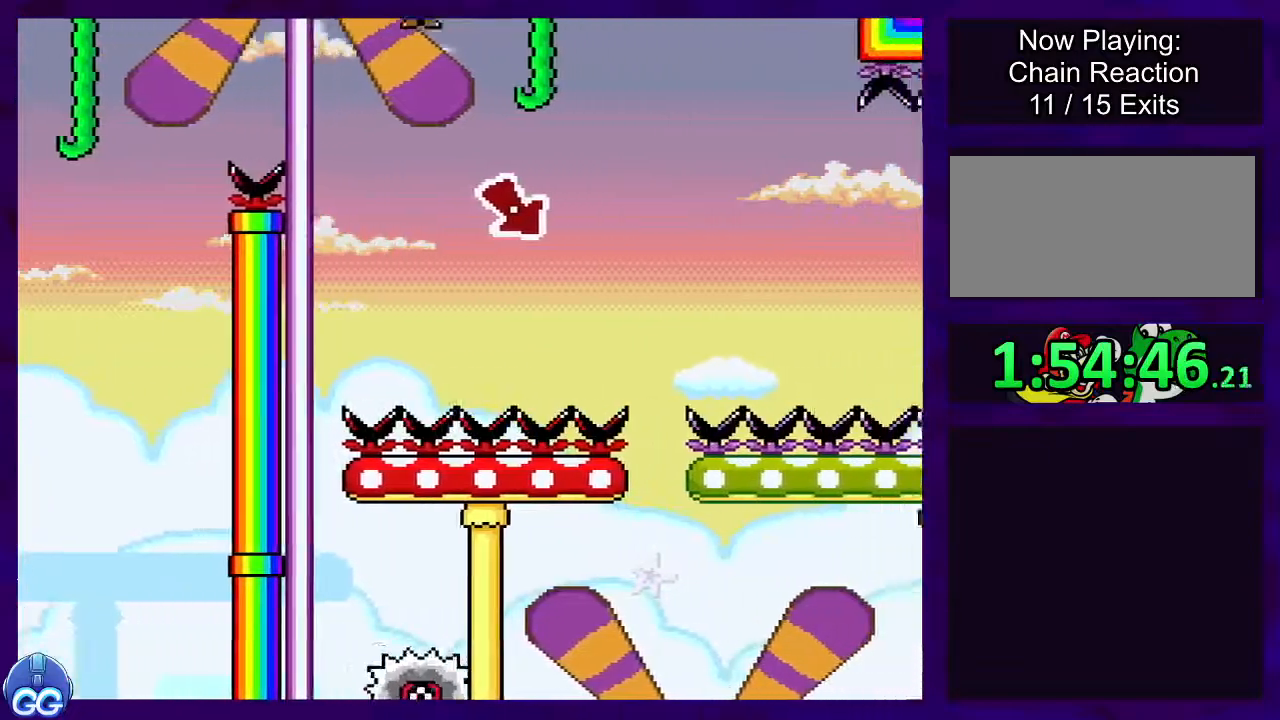
{"buttons": ["B", "X"], "events": [[17, "B", "down"]]}
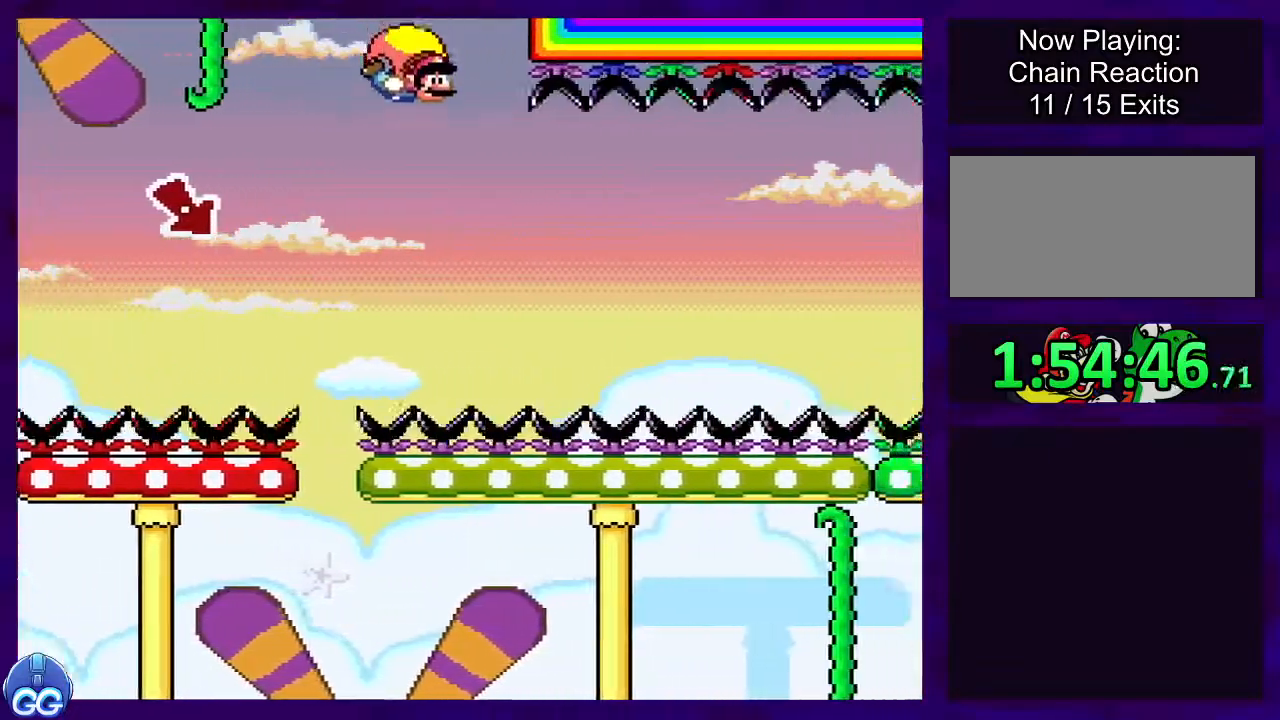
{"buttons": ["B", "X"], "events": [[116, "DPAD_LEFT", "down"], [283, "DPAD_UP", "down"], [300, "DPAD_UP", "up"], [317, "DPAD_LEFT", "up"]]}
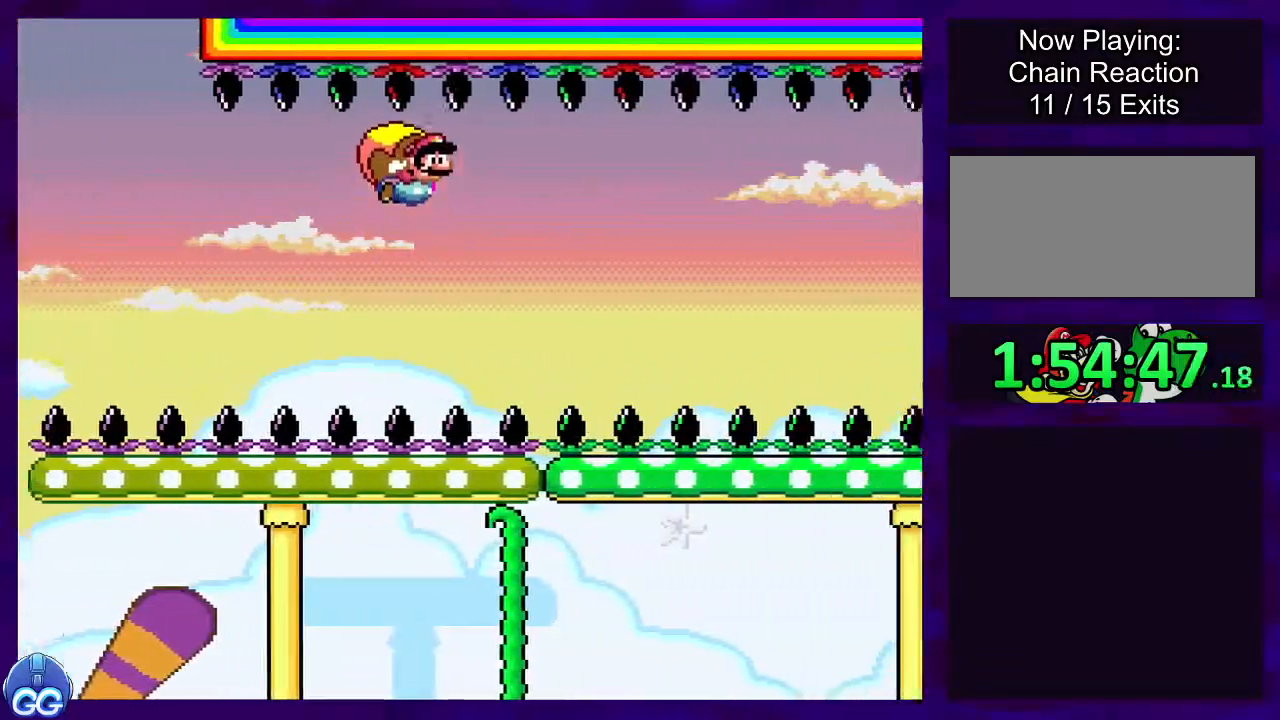
{"buttons": ["B", "X"], "events": []}
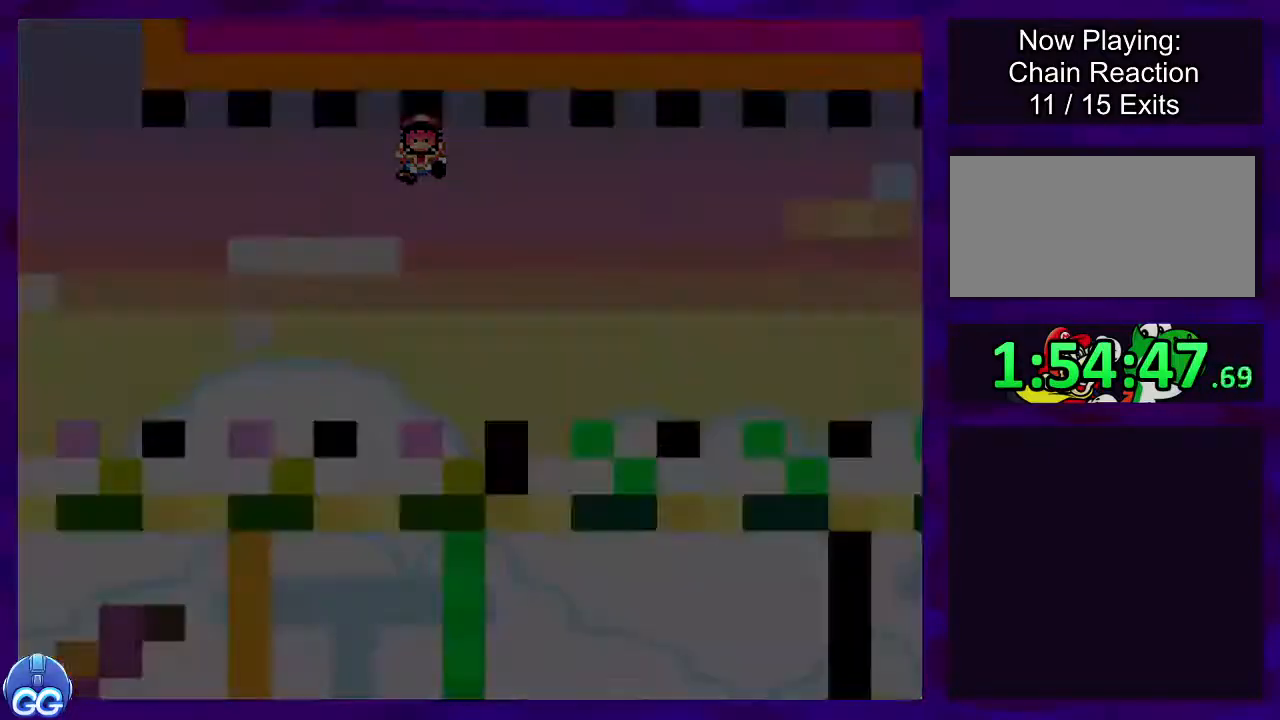
{"buttons": ["X"], "events": [[33, "B", "up"], [150, "DPAD_RIGHT", "down"], [367, "DPAD_RIGHT", "up"]]}